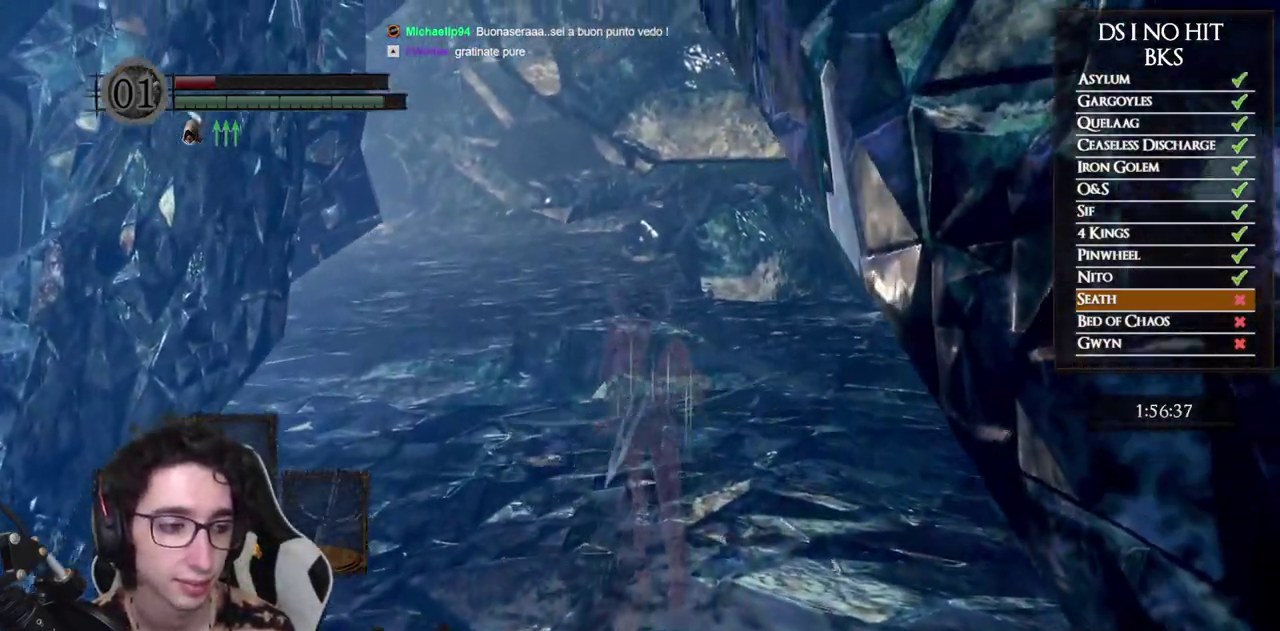
Gameplay with a controller (Xbox layout); each line is a JSON object with the inputs held at the frame after it. "events" lists button and stick changes between this image and that frame as [ms after this image, input, new state], when the widget could be followed in between.
{"buttons": ["B"], "left_stick": "up", "right_stick": "center", "events": []}
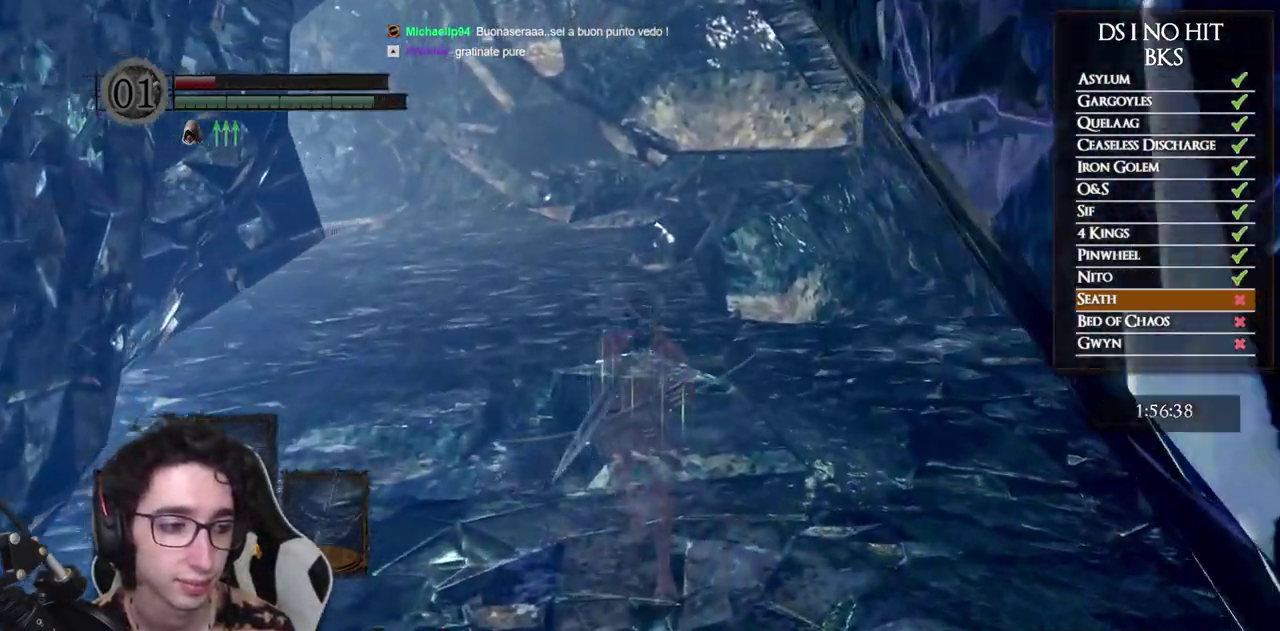
{"buttons": ["B"], "left_stick": "up", "right_stick": "center", "events": []}
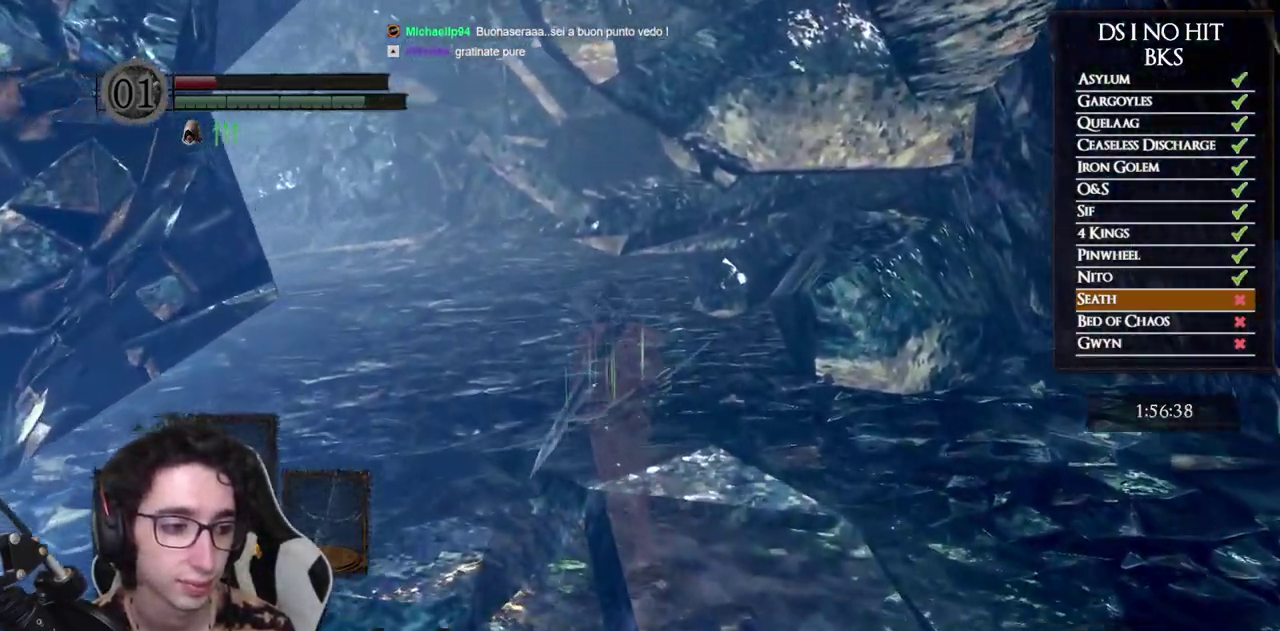
{"buttons": [], "left_stick": "up", "right_stick": "left", "events": [[50, "B", "up"], [167, "right_stick", "left"], [317, "right_stick", "center"], [400, "right_stick", "left"]]}
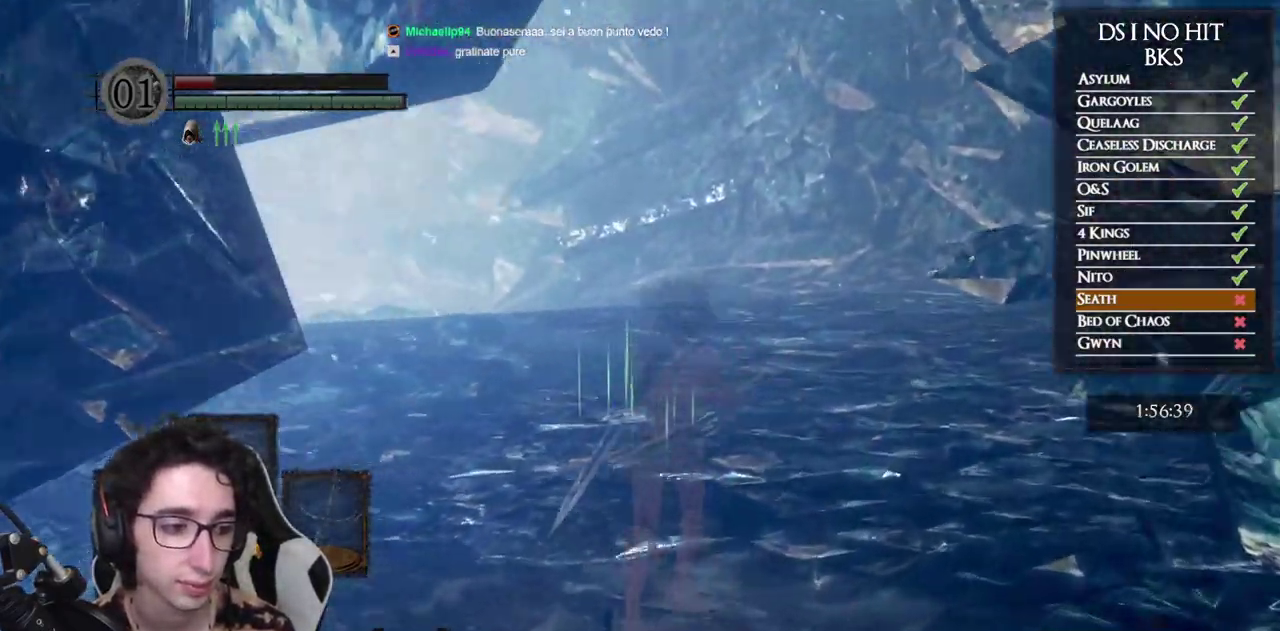
{"buttons": [], "left_stick": "up", "right_stick": "center", "events": [[33, "right_stick", "center"], [100, "right_stick", "left"], [233, "right_stick", "center"], [300, "right_stick", "left"], [450, "right_stick", "center"]]}
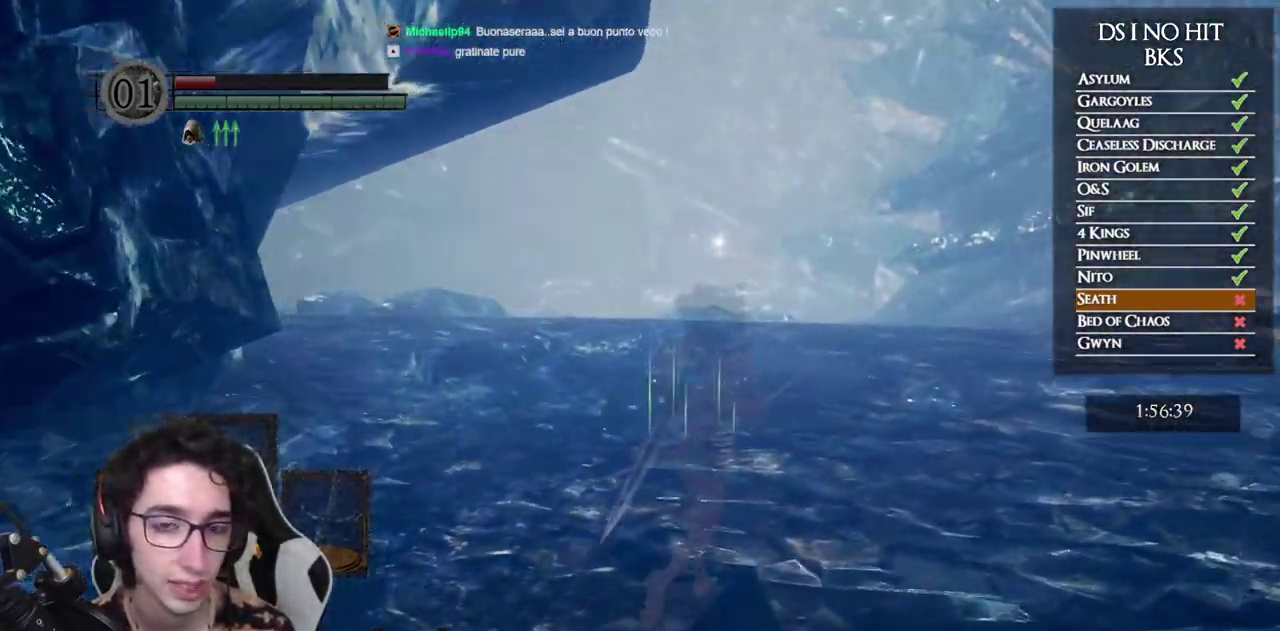
{"buttons": [], "left_stick": "up-right", "right_stick": "center", "events": [[83, "right_stick", "left"], [200, "right_stick", "center"], [300, "left_stick", "up-right"], [383, "right_stick", "down-left"], [483, "right_stick", "center"]]}
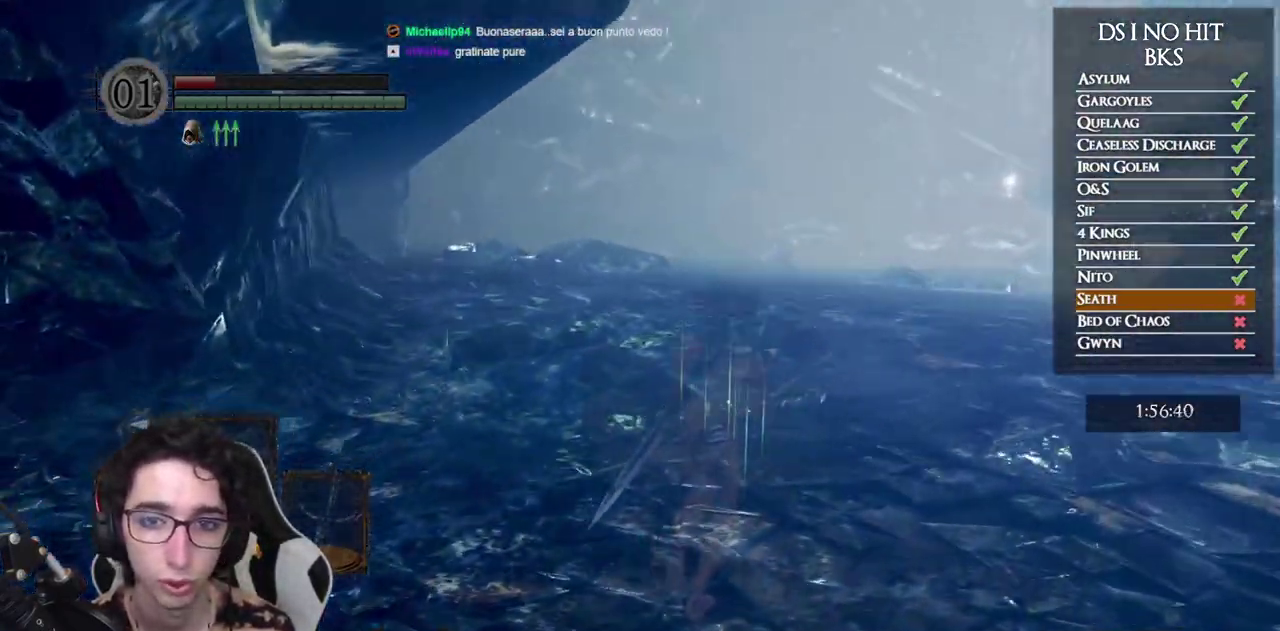
{"buttons": [], "left_stick": "up-right", "right_stick": "down-left", "events": [[183, "right_stick", "left"], [283, "right_stick", "center"], [467, "right_stick", "down-left"]]}
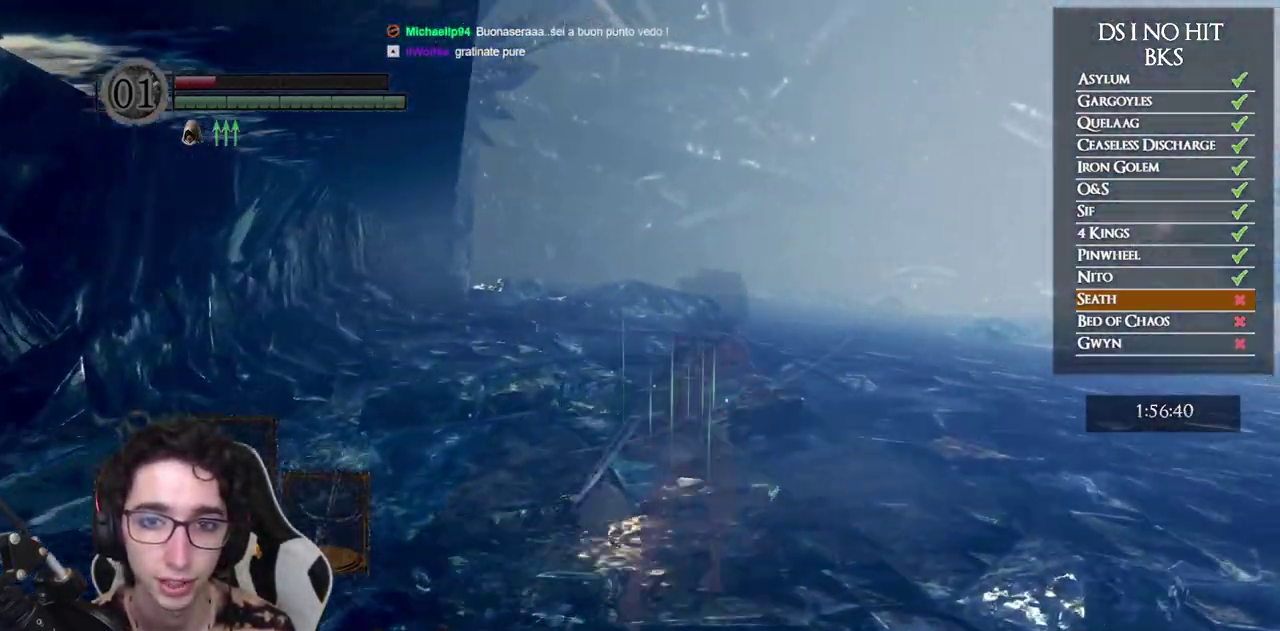
{"buttons": [], "left_stick": "up", "right_stick": "center", "events": [[17, "right_stick", "center"], [167, "left_stick", "up"], [217, "right_stick", "down"], [267, "right_stick", "center"]]}
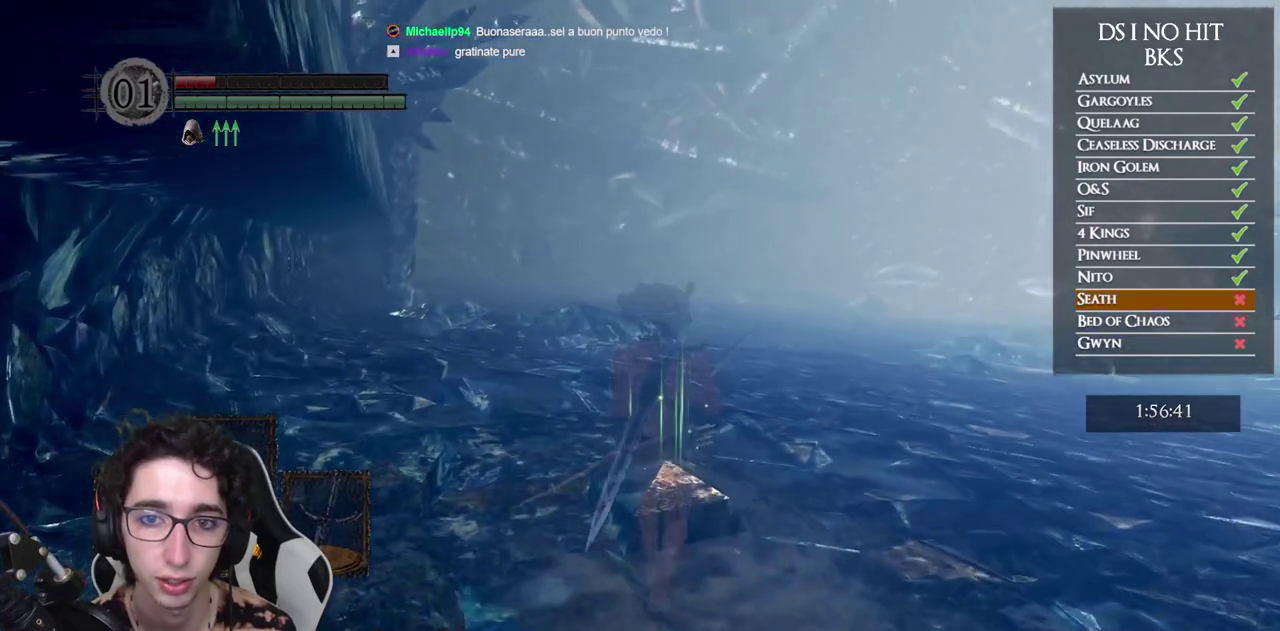
{"buttons": ["B"], "left_stick": "up", "right_stick": "center", "events": [[300, "B", "down"]]}
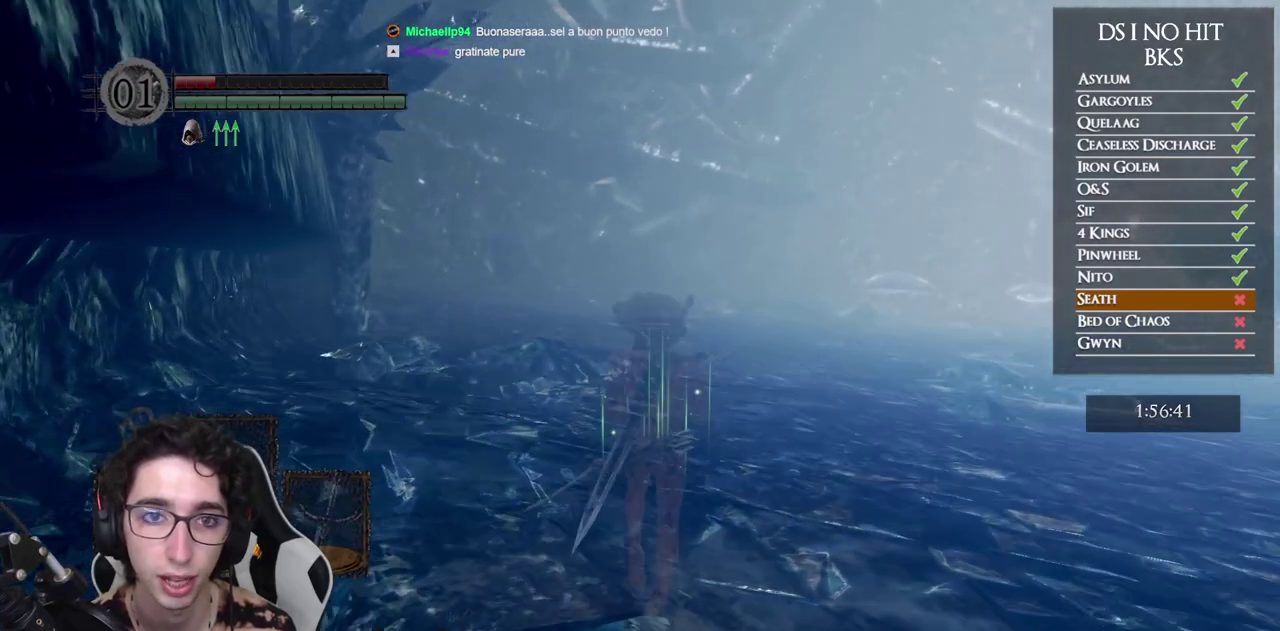
{"buttons": ["B"], "left_stick": "up", "right_stick": "center", "events": []}
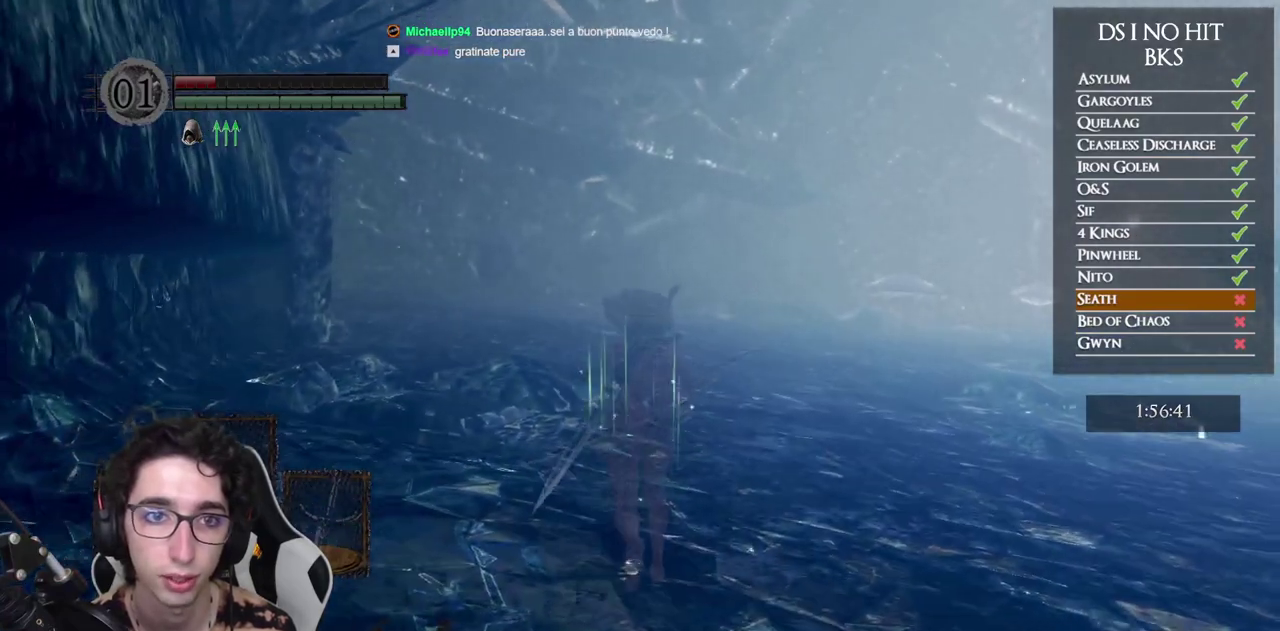
{"buttons": ["B"], "left_stick": "up", "right_stick": "center", "events": []}
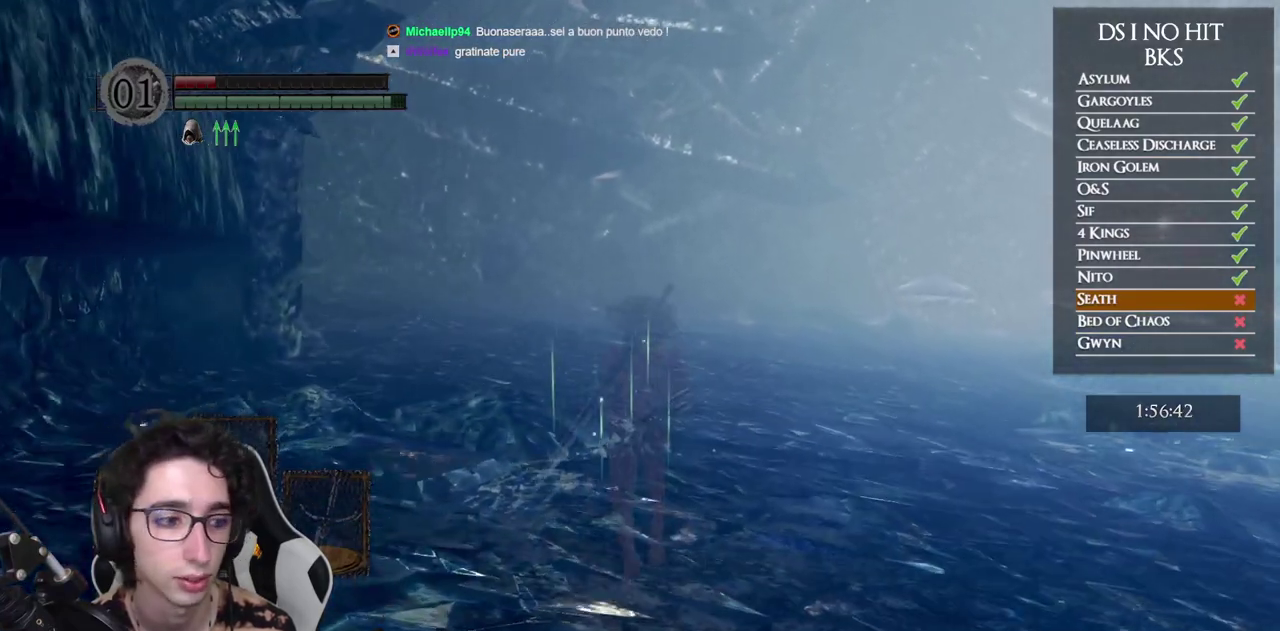
{"buttons": ["B"], "left_stick": "up", "right_stick": "center", "events": []}
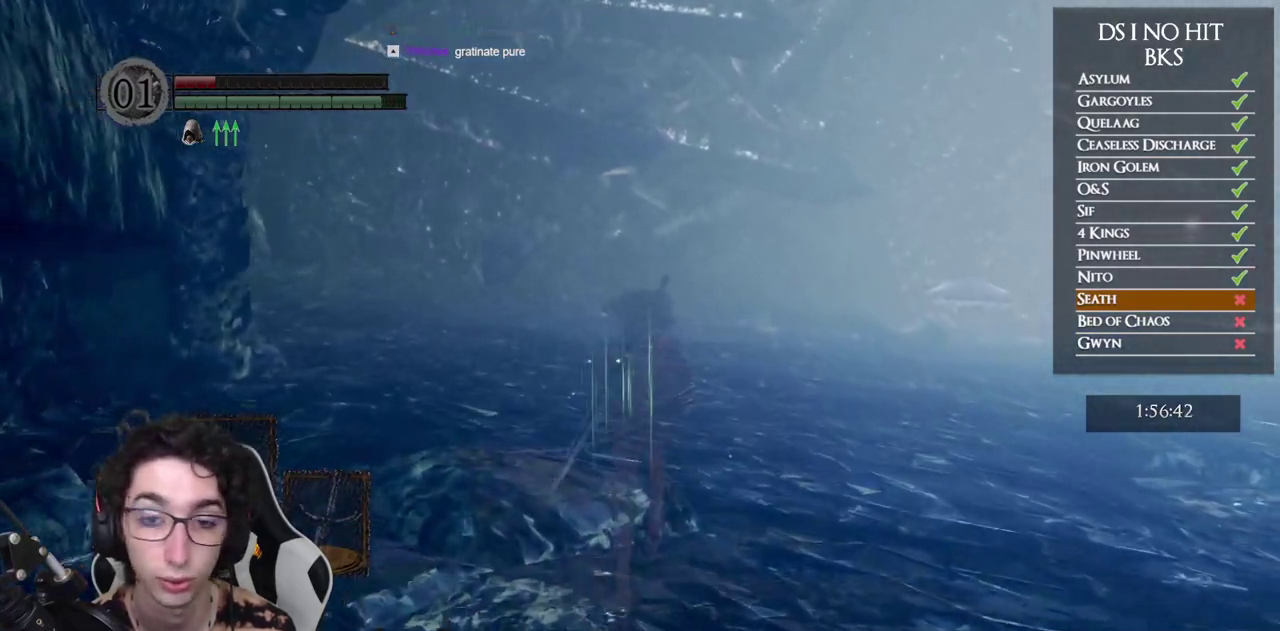
{"buttons": ["B"], "left_stick": "up", "right_stick": "center", "events": []}
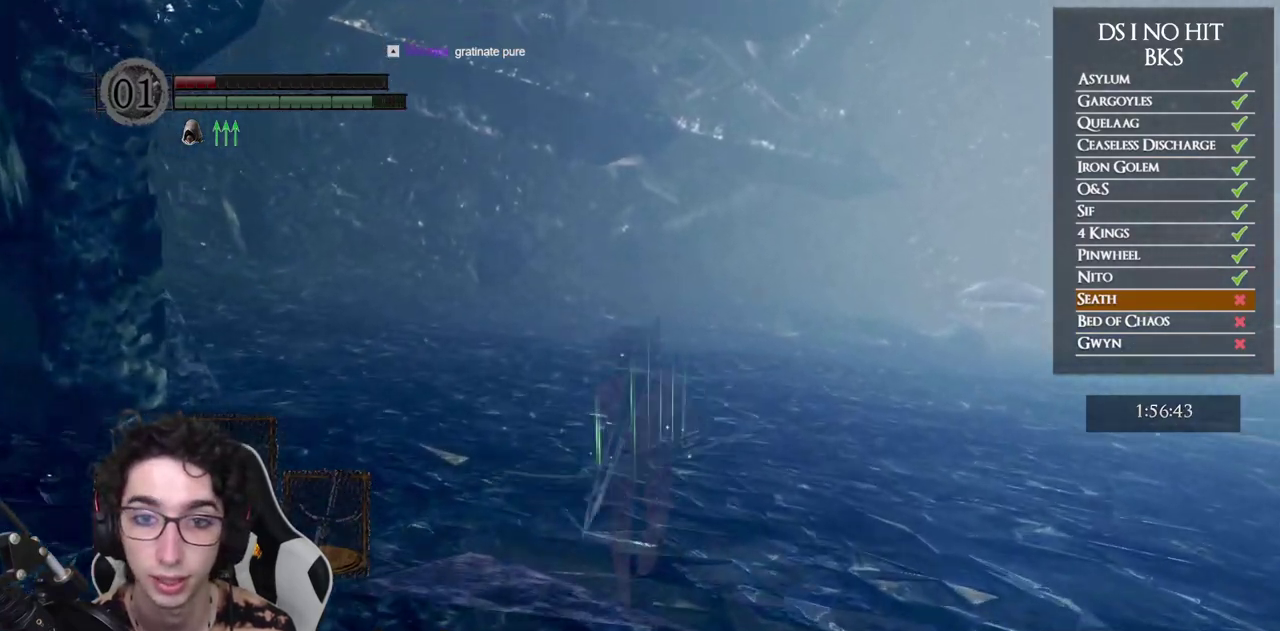
{"buttons": ["B"], "left_stick": "up", "right_stick": "center", "events": []}
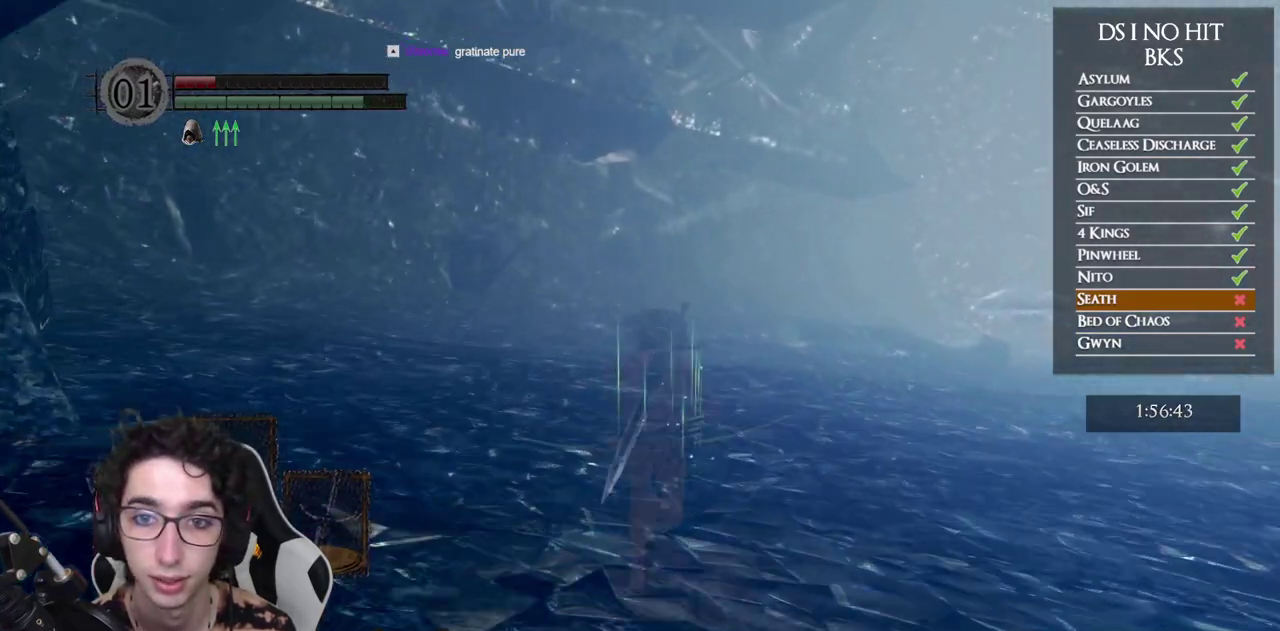
{"buttons": ["B"], "left_stick": "up", "right_stick": "center", "events": []}
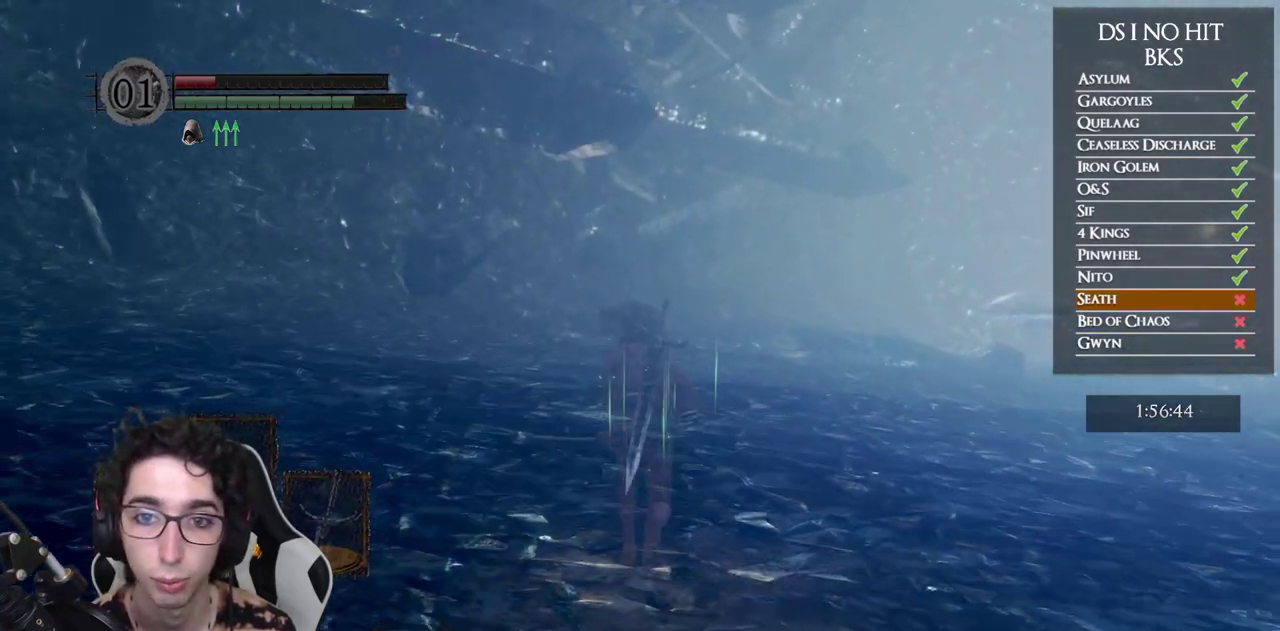
{"buttons": ["B"], "left_stick": "up", "right_stick": "center", "events": []}
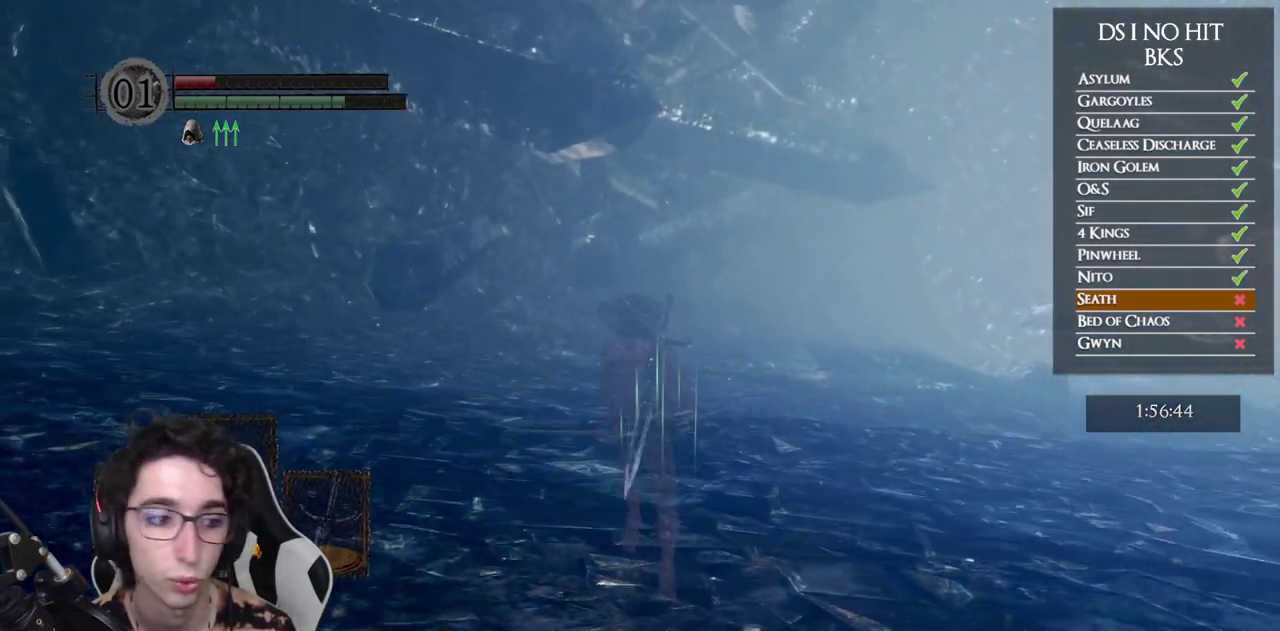
{"buttons": ["B"], "left_stick": "up", "right_stick": "center", "events": []}
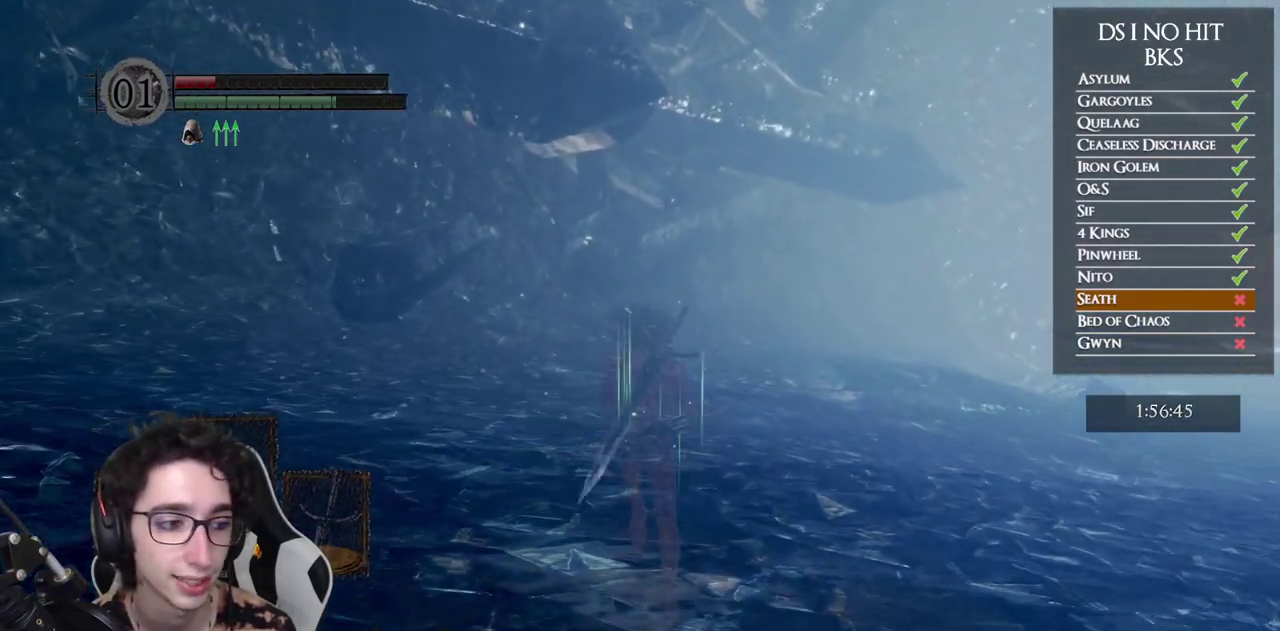
{"buttons": ["B"], "left_stick": "up", "right_stick": "center", "events": []}
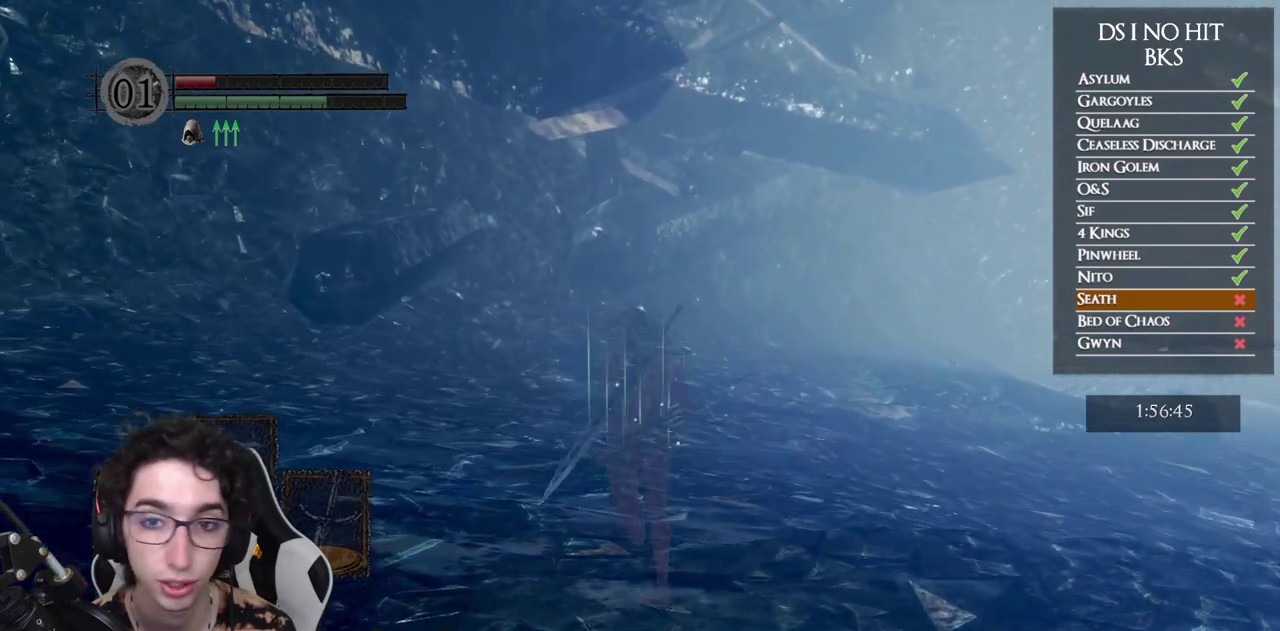
{"buttons": ["B"], "left_stick": "up", "right_stick": "center", "events": []}
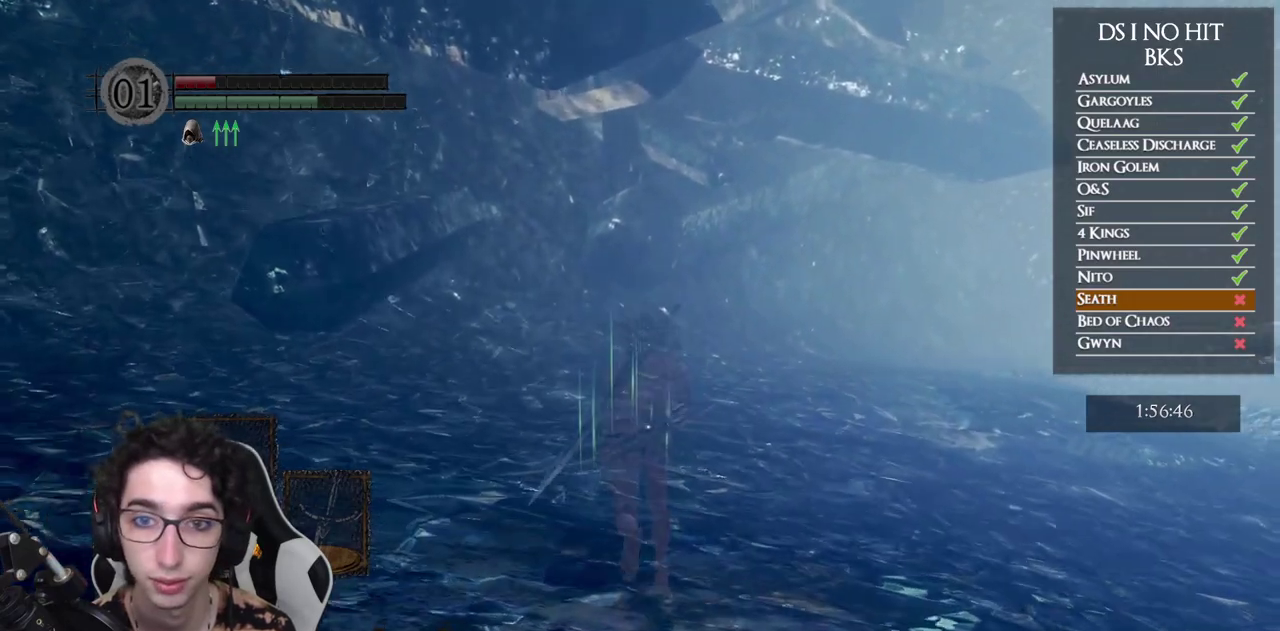
{"buttons": ["B"], "left_stick": "up", "right_stick": "center", "events": []}
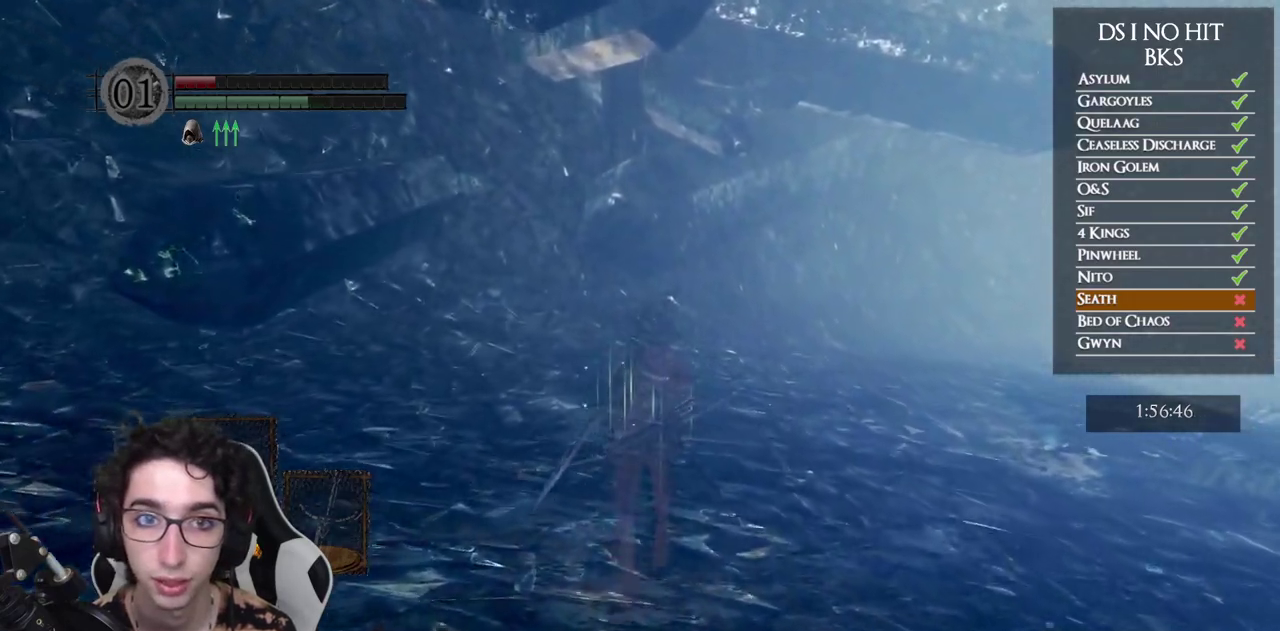
{"buttons": ["B"], "left_stick": "up", "right_stick": "center", "events": []}
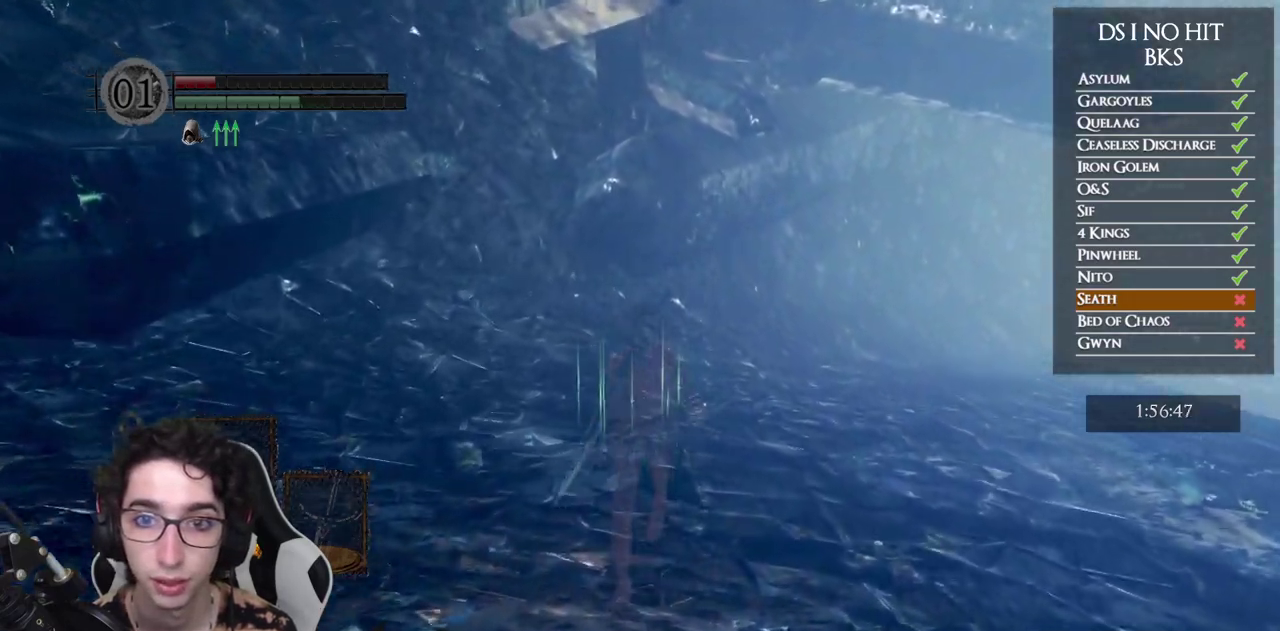
{"buttons": ["B"], "left_stick": "up", "right_stick": "center", "events": []}
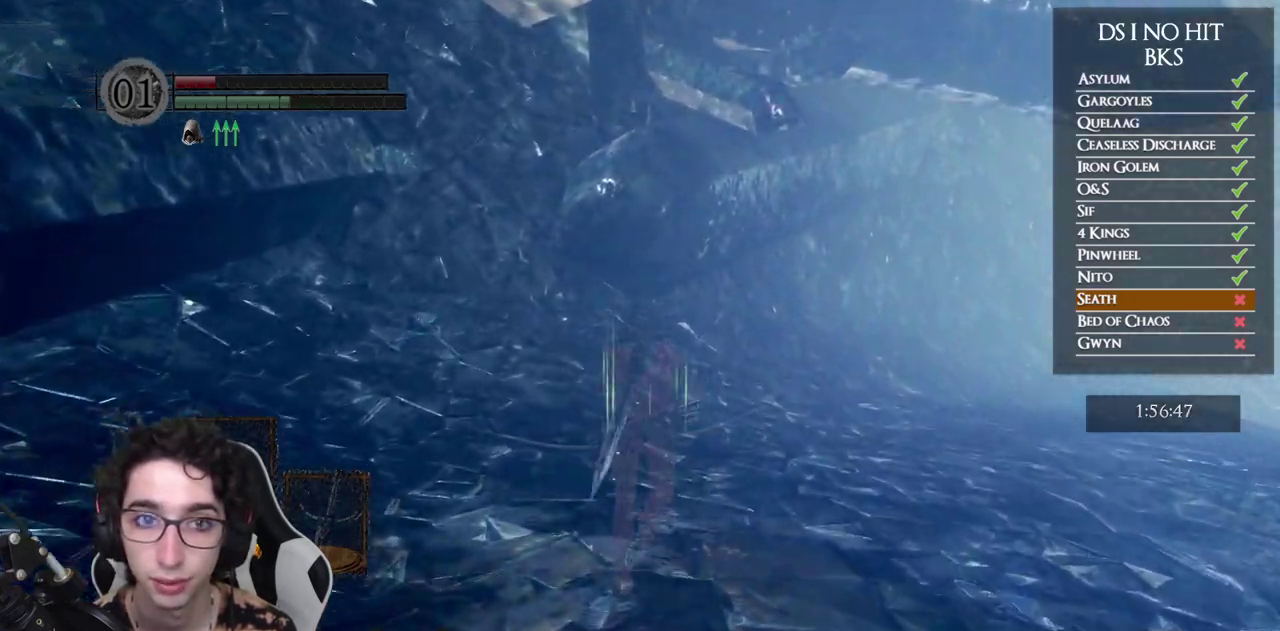
{"buttons": ["B"], "left_stick": "up", "right_stick": "center", "events": []}
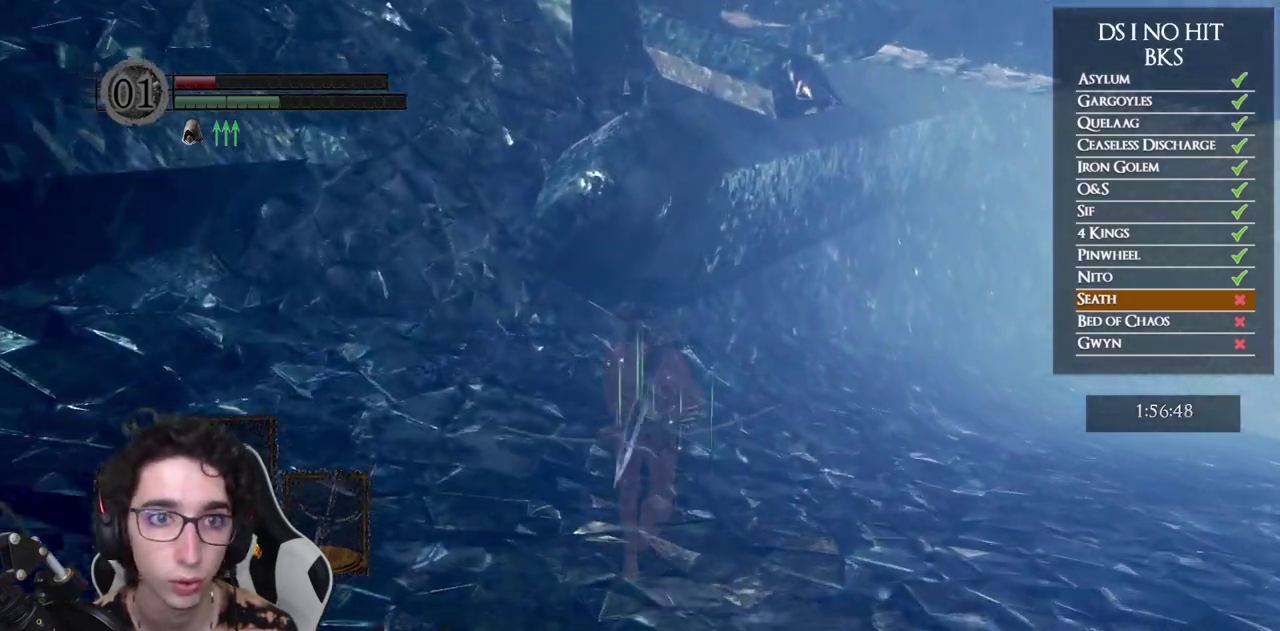
{"buttons": ["B"], "left_stick": "up", "right_stick": "center", "events": []}
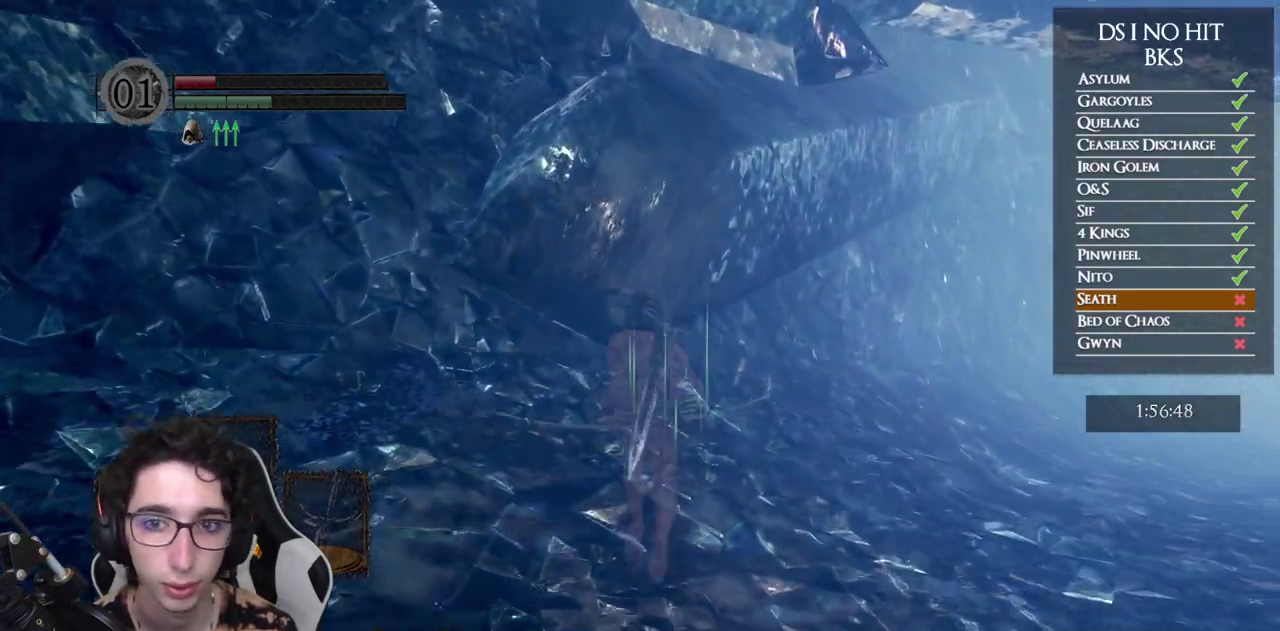
{"buttons": [], "left_stick": "up-right", "right_stick": "down-right", "events": [[317, "B", "up"], [383, "left_stick", "up-right"], [467, "right_stick", "down-right"]]}
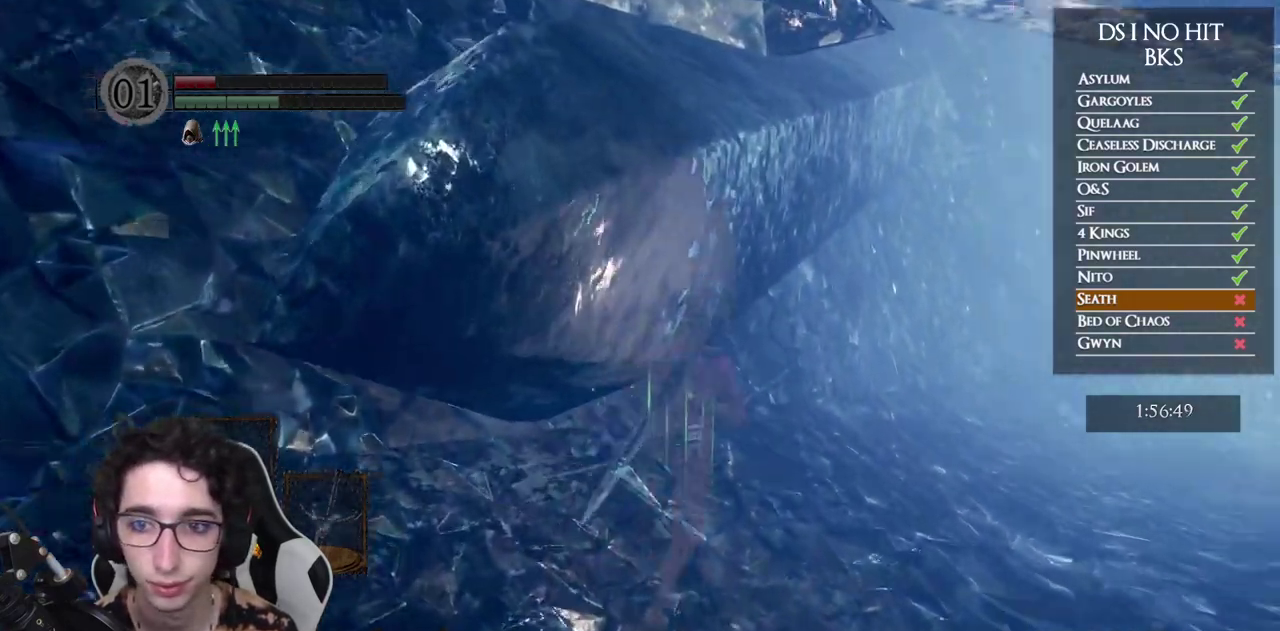
{"buttons": ["B"], "left_stick": "up", "right_stick": "center", "events": [[117, "left_stick", "up"], [150, "right_stick", "center"], [233, "B", "down"]]}
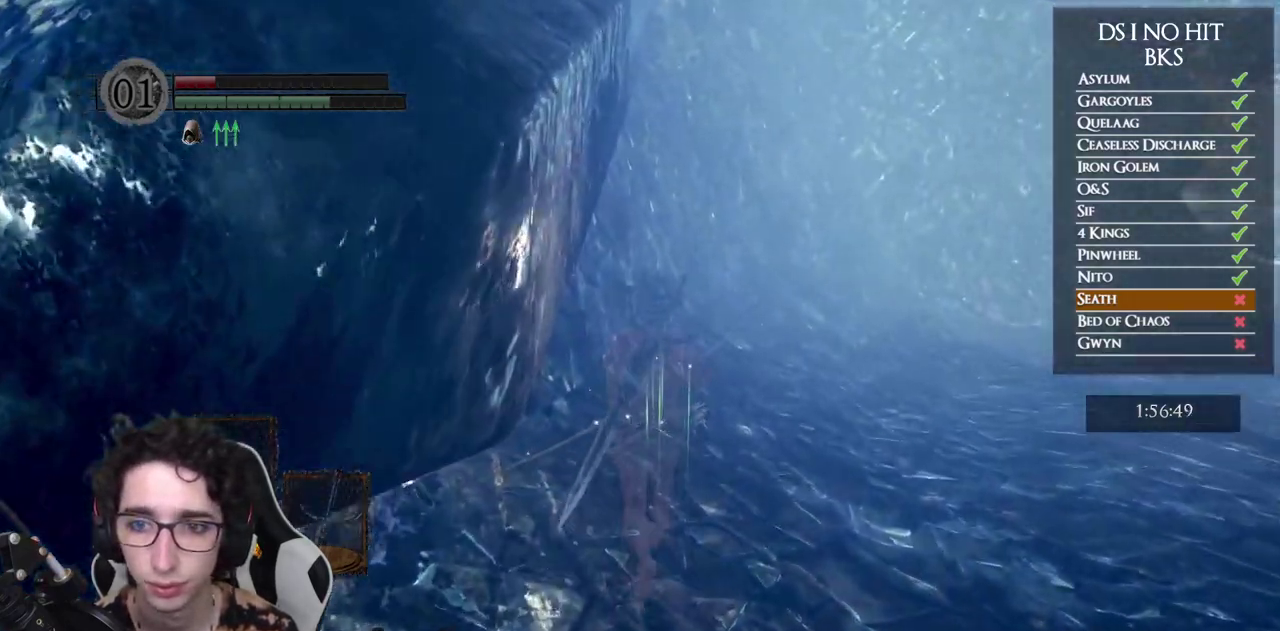
{"buttons": ["B"], "left_stick": "up", "right_stick": "center", "events": []}
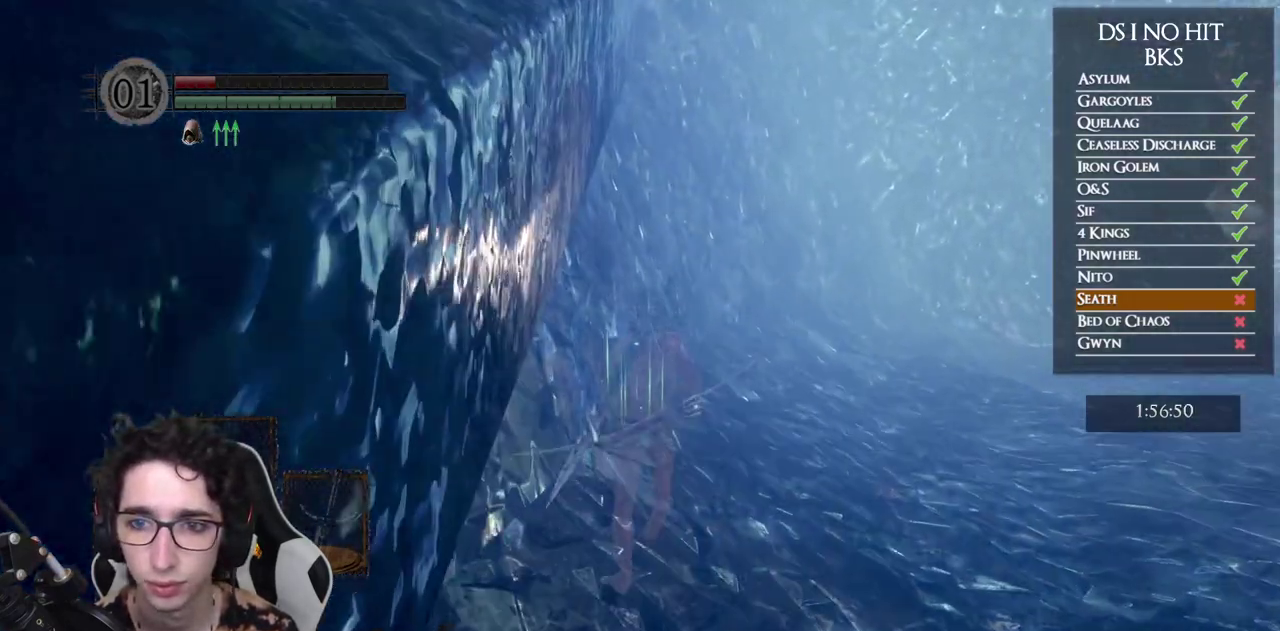
{"buttons": ["B"], "left_stick": "up", "right_stick": "center", "events": []}
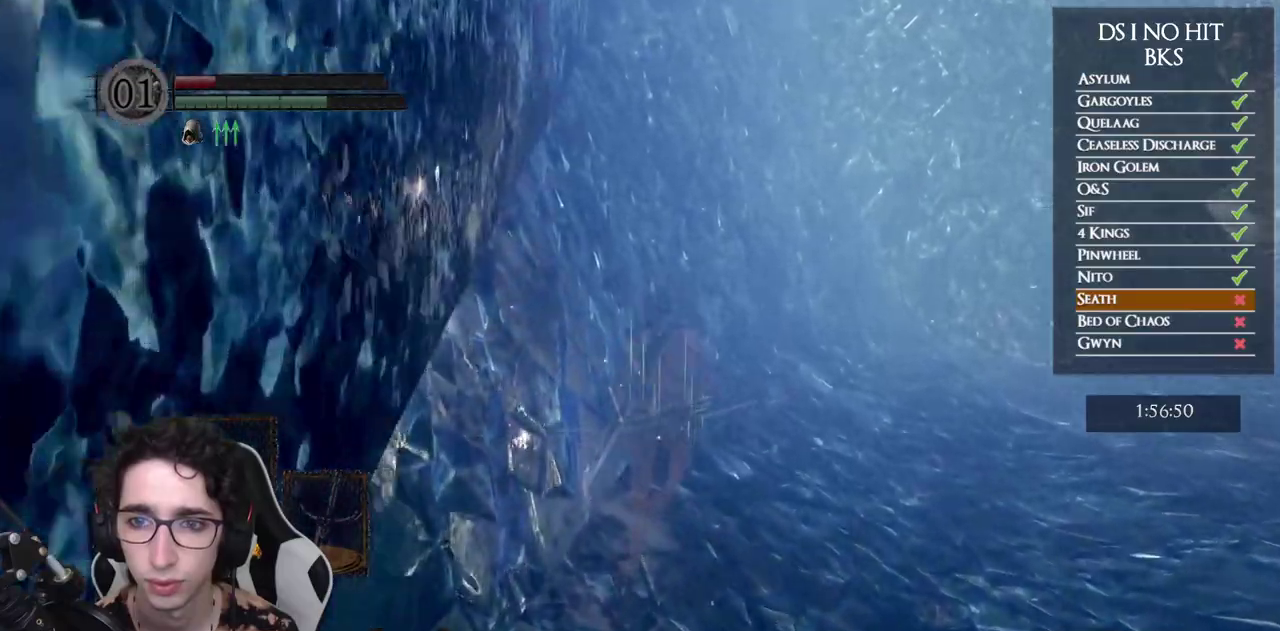
{"buttons": ["B"], "left_stick": "up", "right_stick": "center", "events": []}
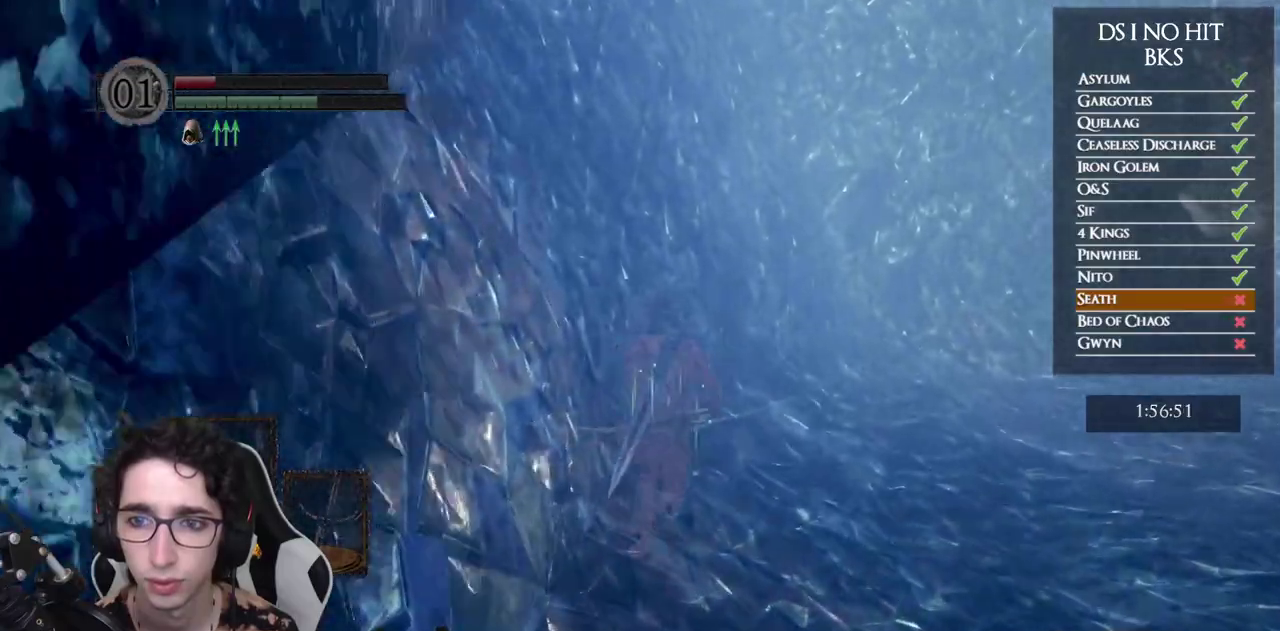
{"buttons": ["B"], "left_stick": "up", "right_stick": "center", "events": []}